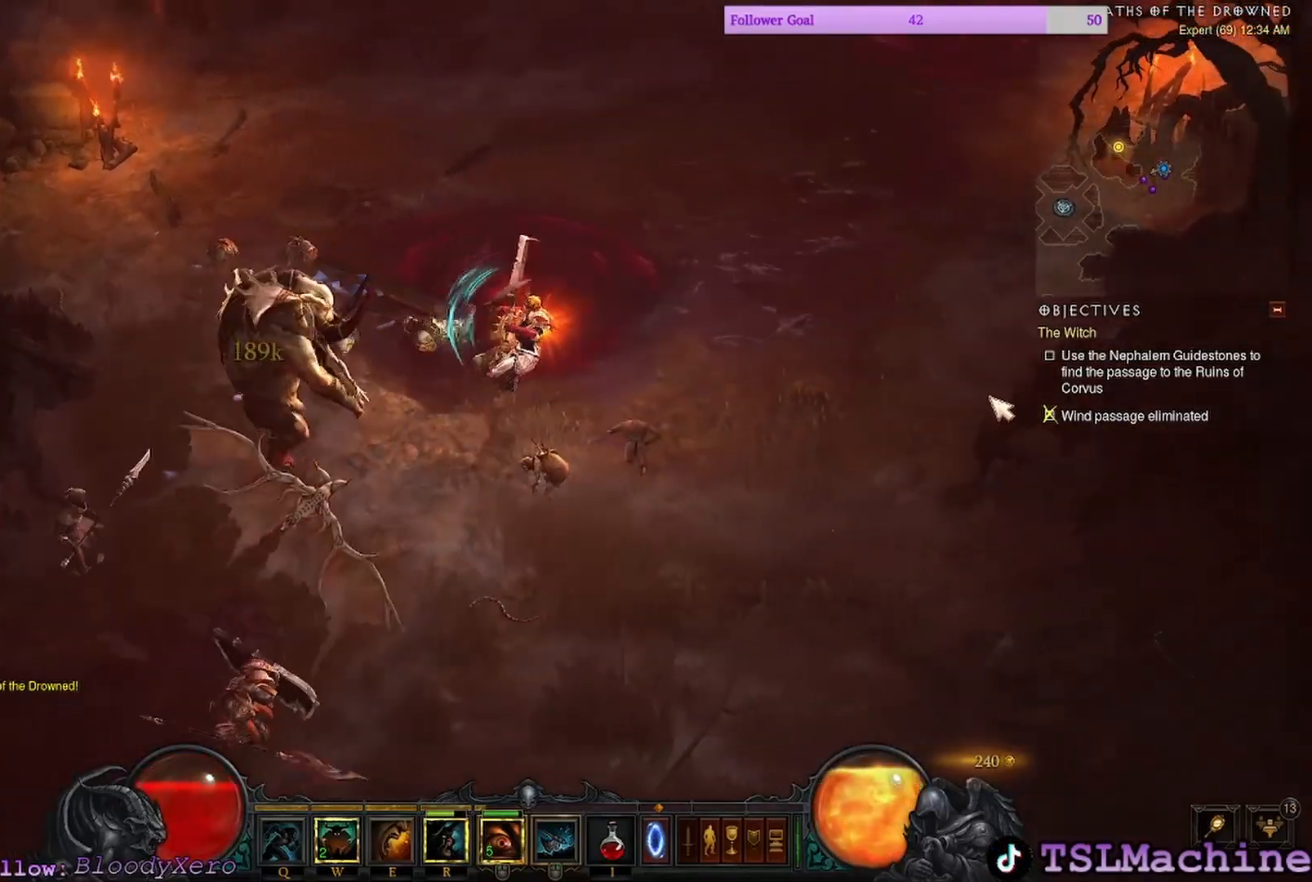
Gameplay with keyboard and mouse; each line is a JSON object with the keys and mouse buttons held at the frame after it. "events" lists presses ("down") and releases ("up") of "1", "2", "3", "4", "a", "alt", "c", "caps_lock", "ctrl", "d", "e", "escape", "f", "f1", "g", "q", "r", "s", "shift", "space", "tab", "tilde", "v", "w", "x", "z", "mouse_left", "mouse_wheel" and "mouse_right" between this image and that frame as [ms after this image, input, new state], when the widget could be followed in between. "mouse_left", "mouse_wheel", "mouse_right" = the "left", "wheel", "right" buttons of the "mouse" list. No other keys are recorded. "wheel" means that the mouse wheel is clicked or scrolled. Mouse movement is not recorded.
{"keys": [], "mouse": ["left"], "events": [[267, "mouse_left", "up"], [384, "mouse_left", "down"]]}
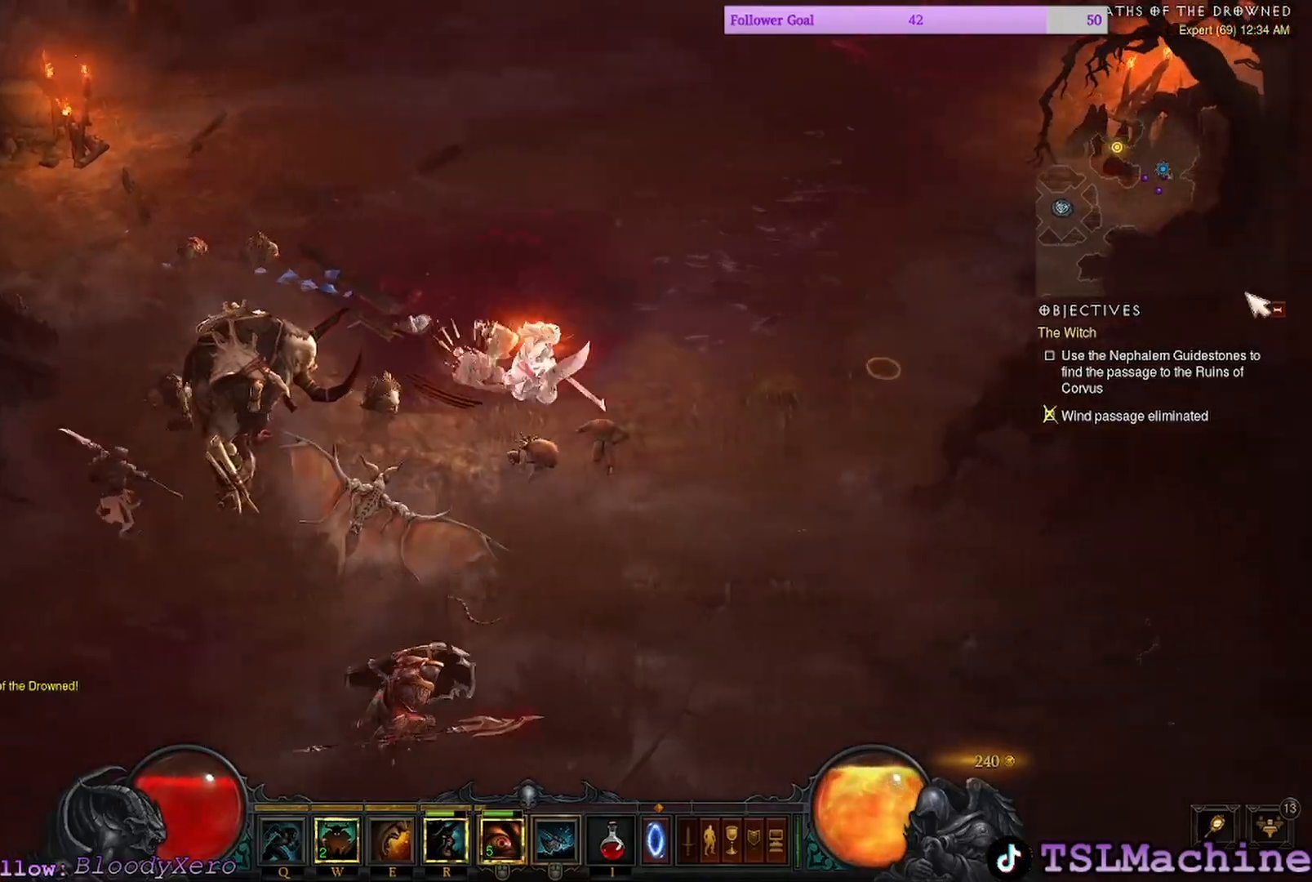
{"keys": [], "mouse": ["right"], "events": [[267, "mouse_right", "down"], [350, "mouse_left", "up"]]}
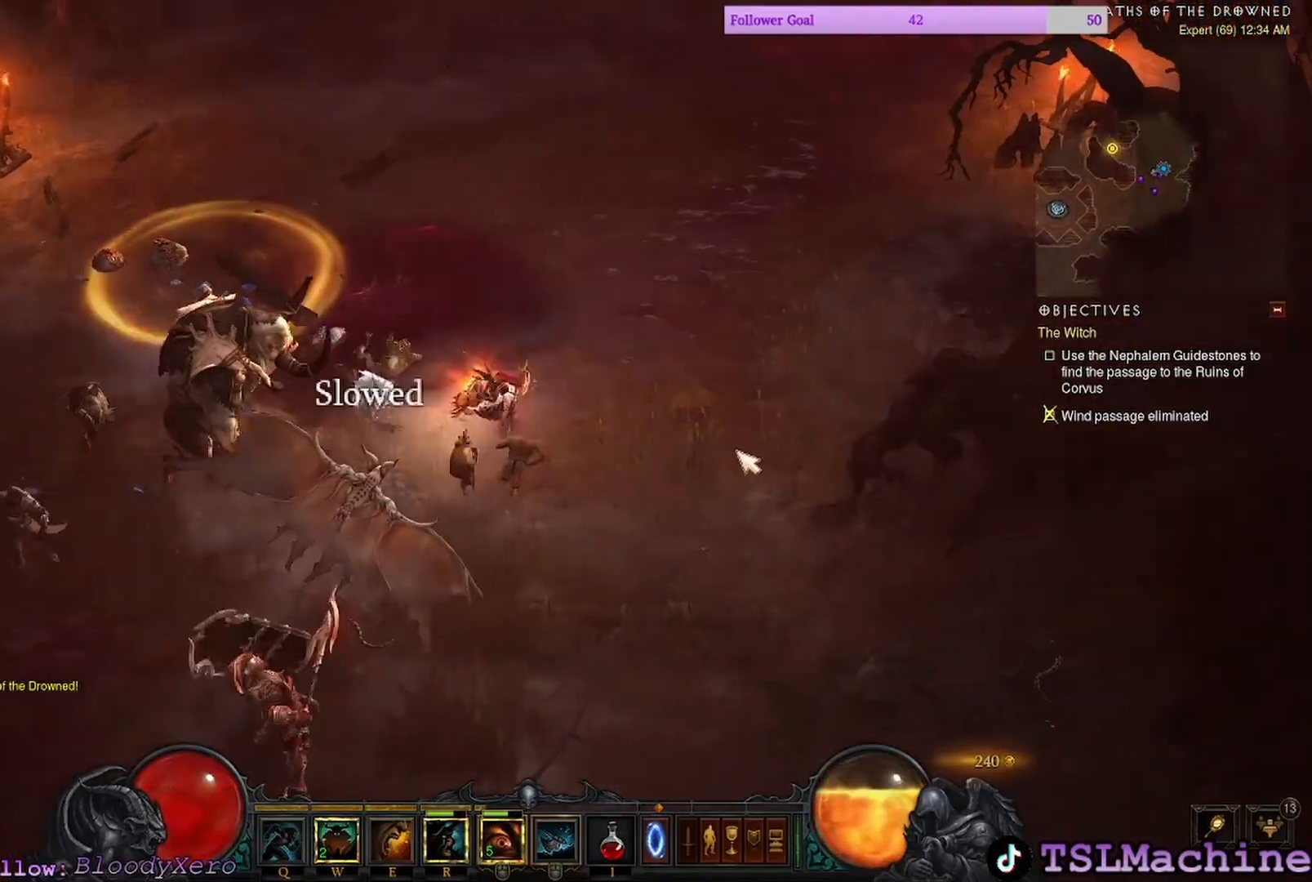
{"keys": [], "mouse": ["left"], "events": [[67, "mouse_right", "up"], [84, "mouse_left", "down"]]}
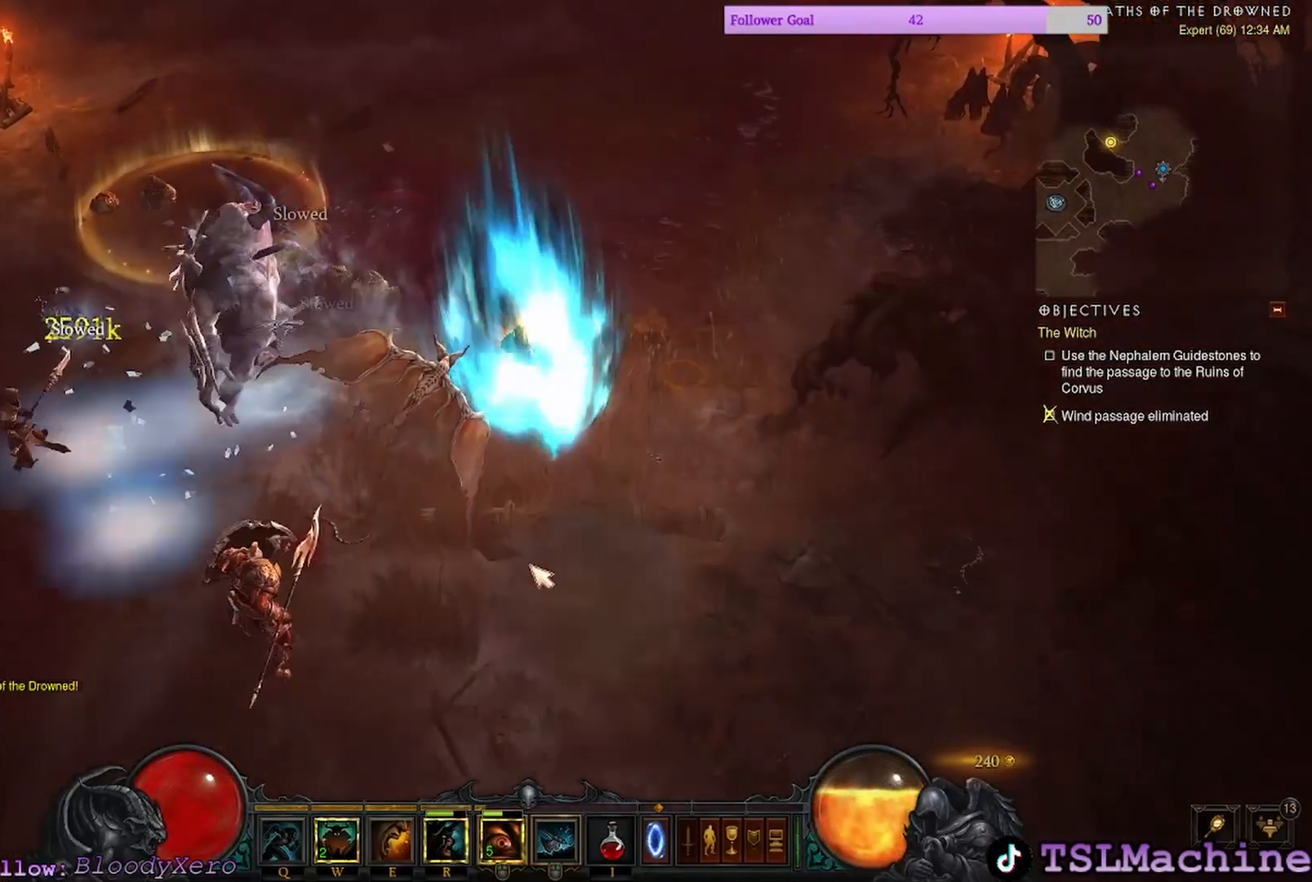
{"keys": [], "mouse": ["left"], "events": []}
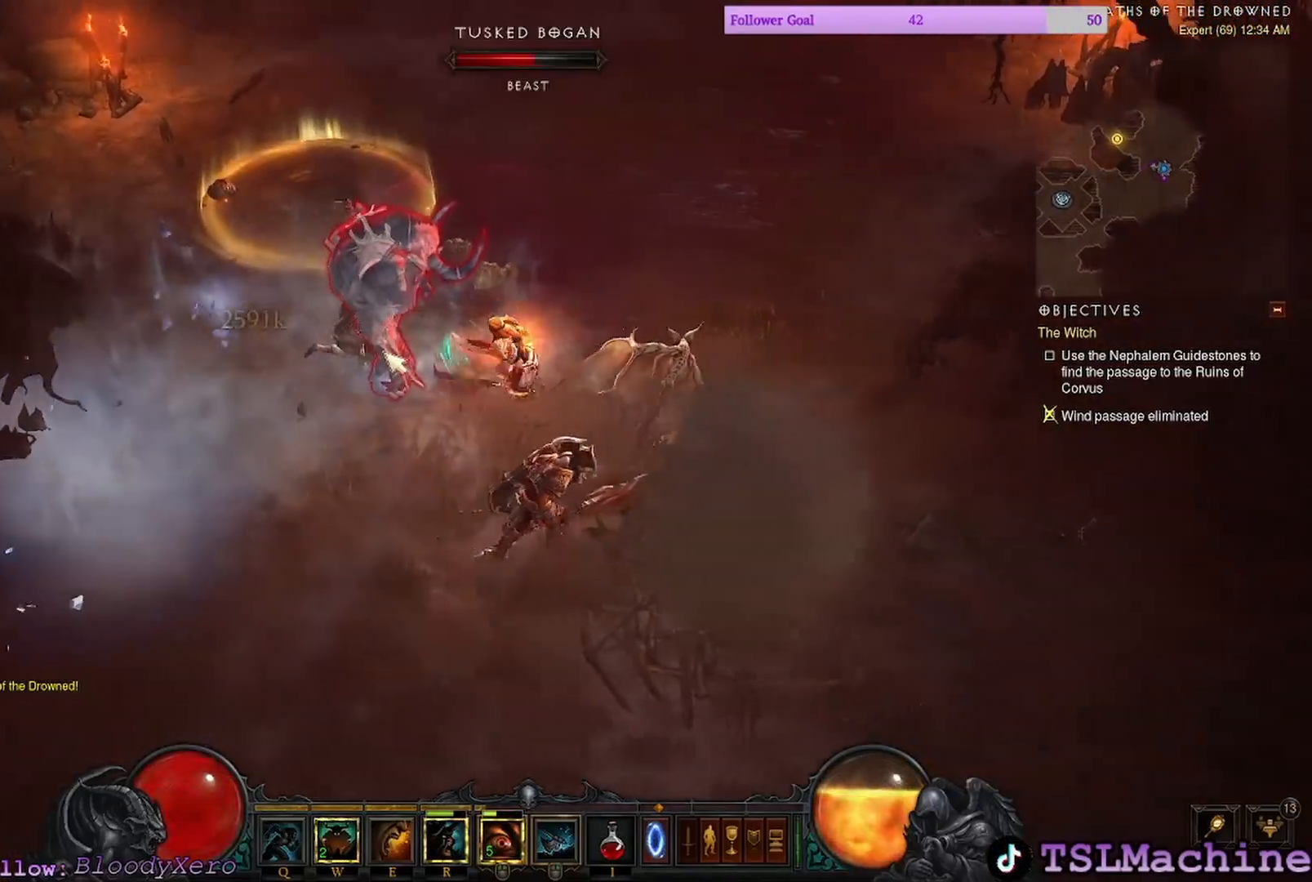
{"keys": ["e"], "mouse": ["left"], "events": [[117, "e", "down"]]}
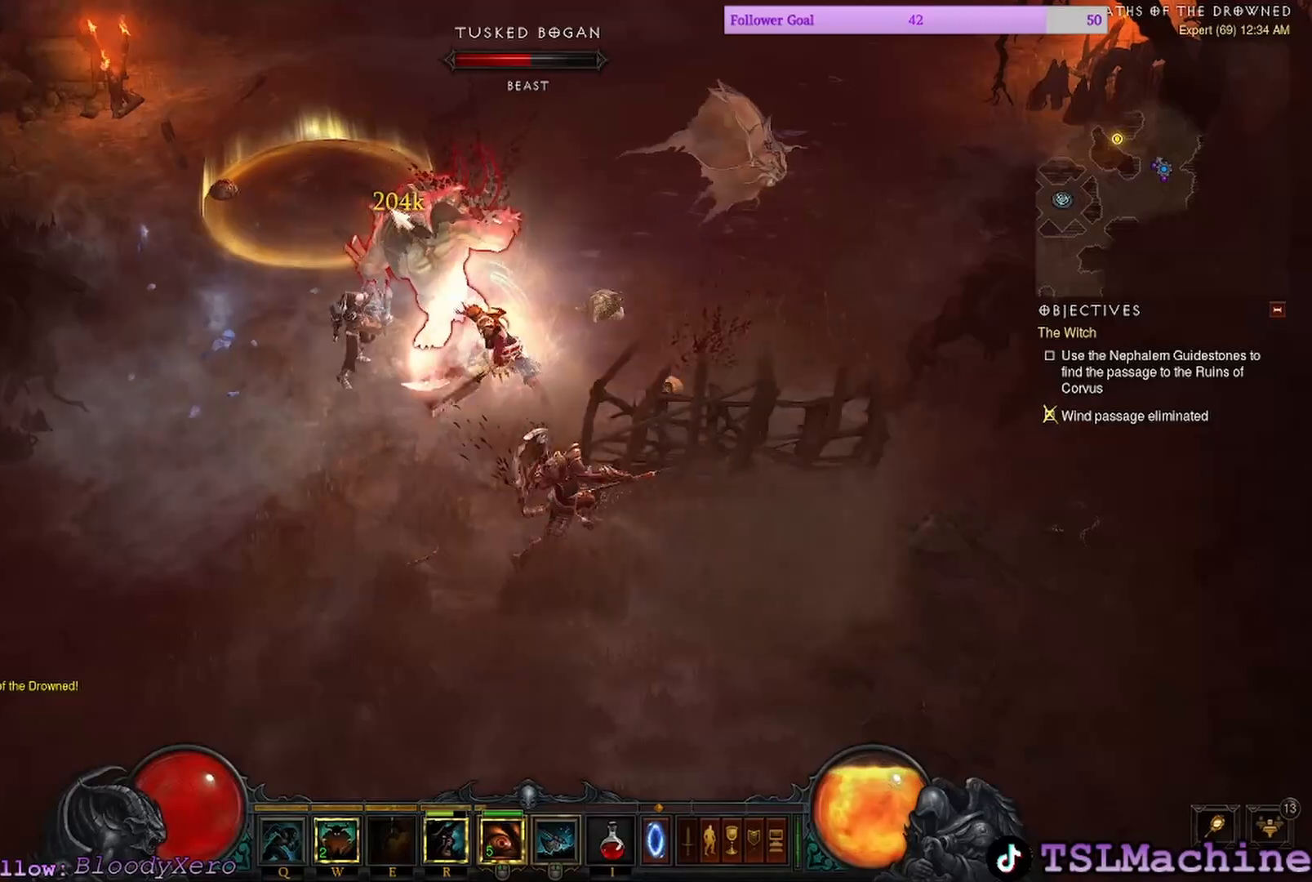
{"keys": [], "mouse": ["right"], "events": [[34, "e", "up"], [250, "mouse_right", "down"], [317, "mouse_left", "up"]]}
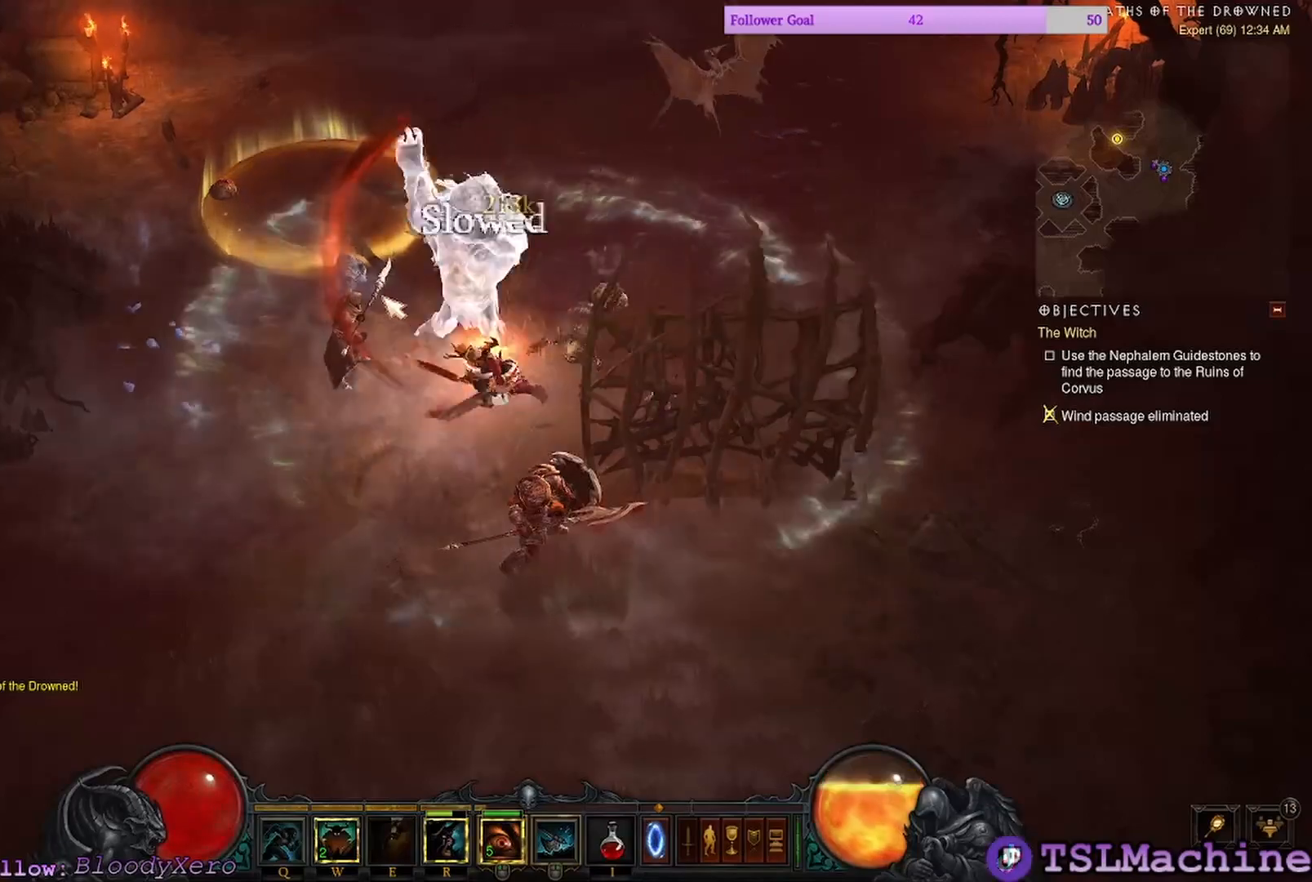
{"keys": [], "mouse": ["left"], "events": [[67, "mouse_right", "up"], [184, "mouse_left", "down"]]}
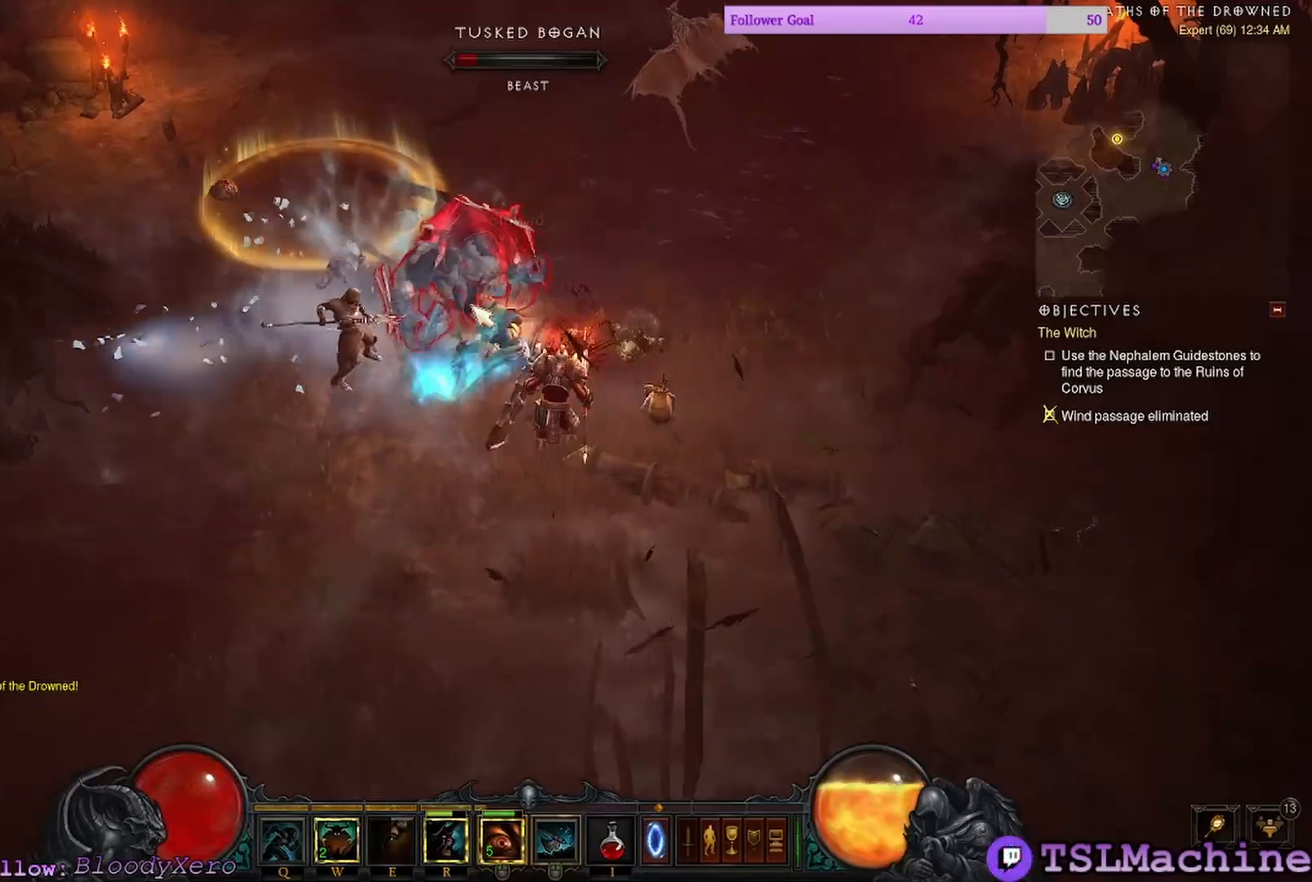
{"keys": [], "mouse": ["left"], "events": []}
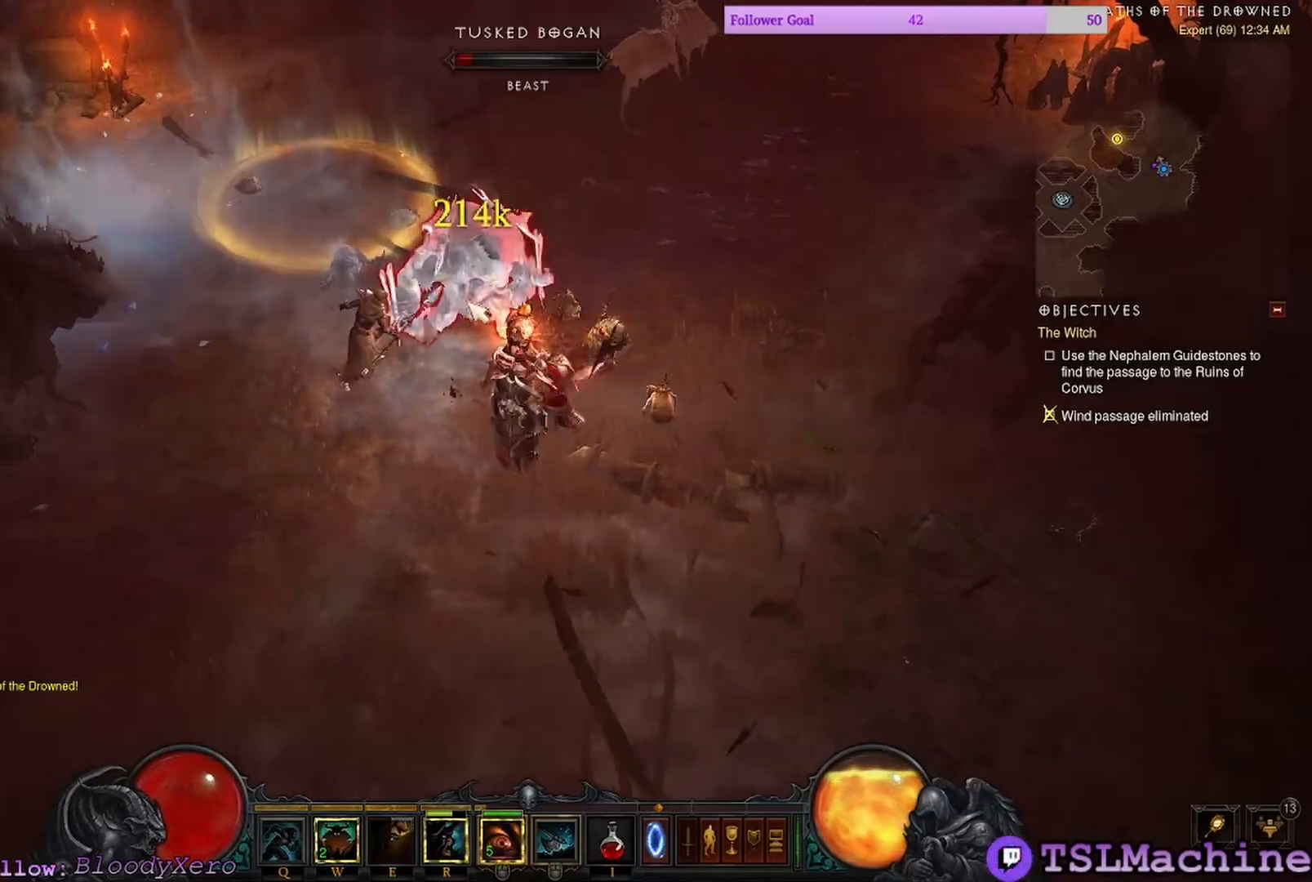
{"keys": [], "mouse": ["left"], "events": []}
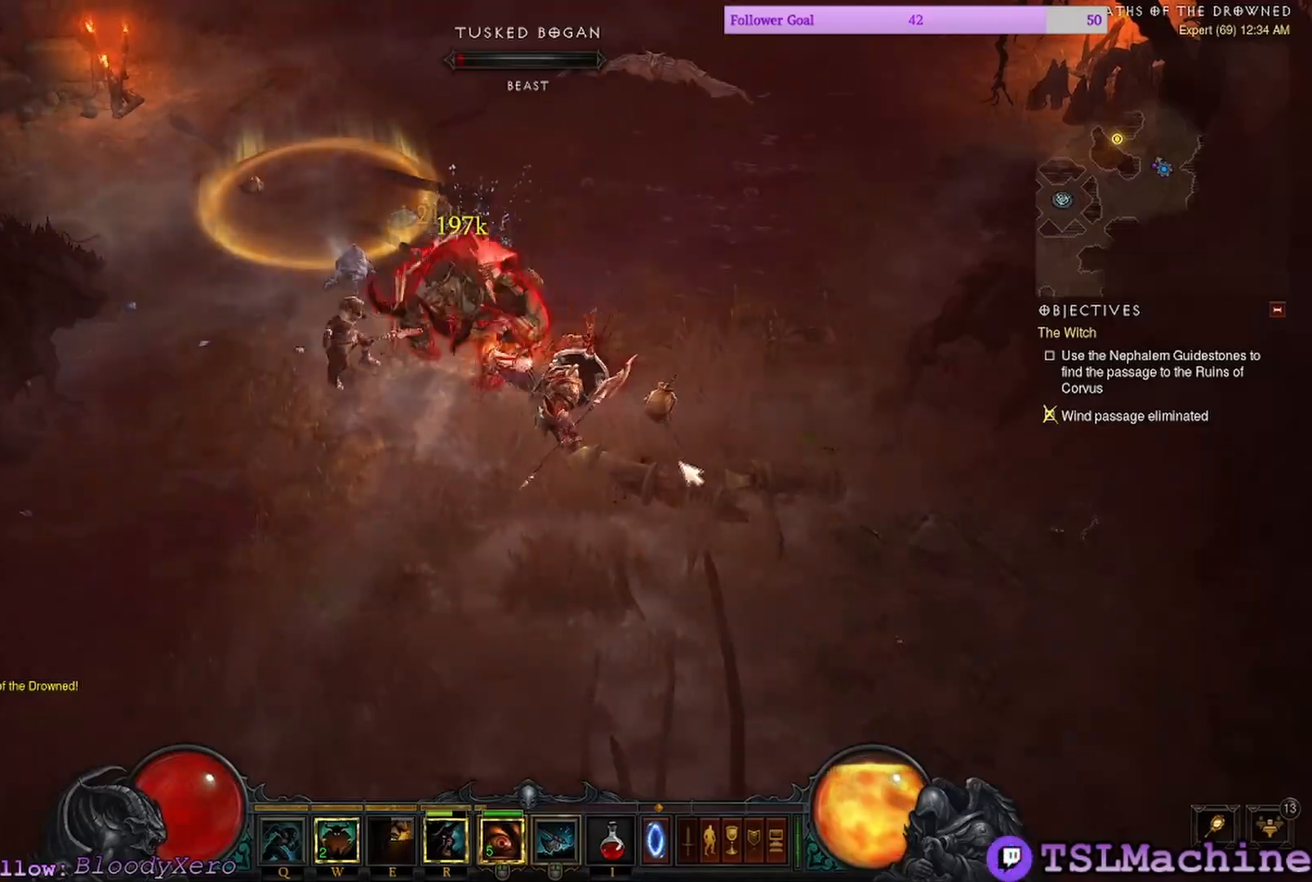
{"keys": [], "mouse": ["left"], "events": []}
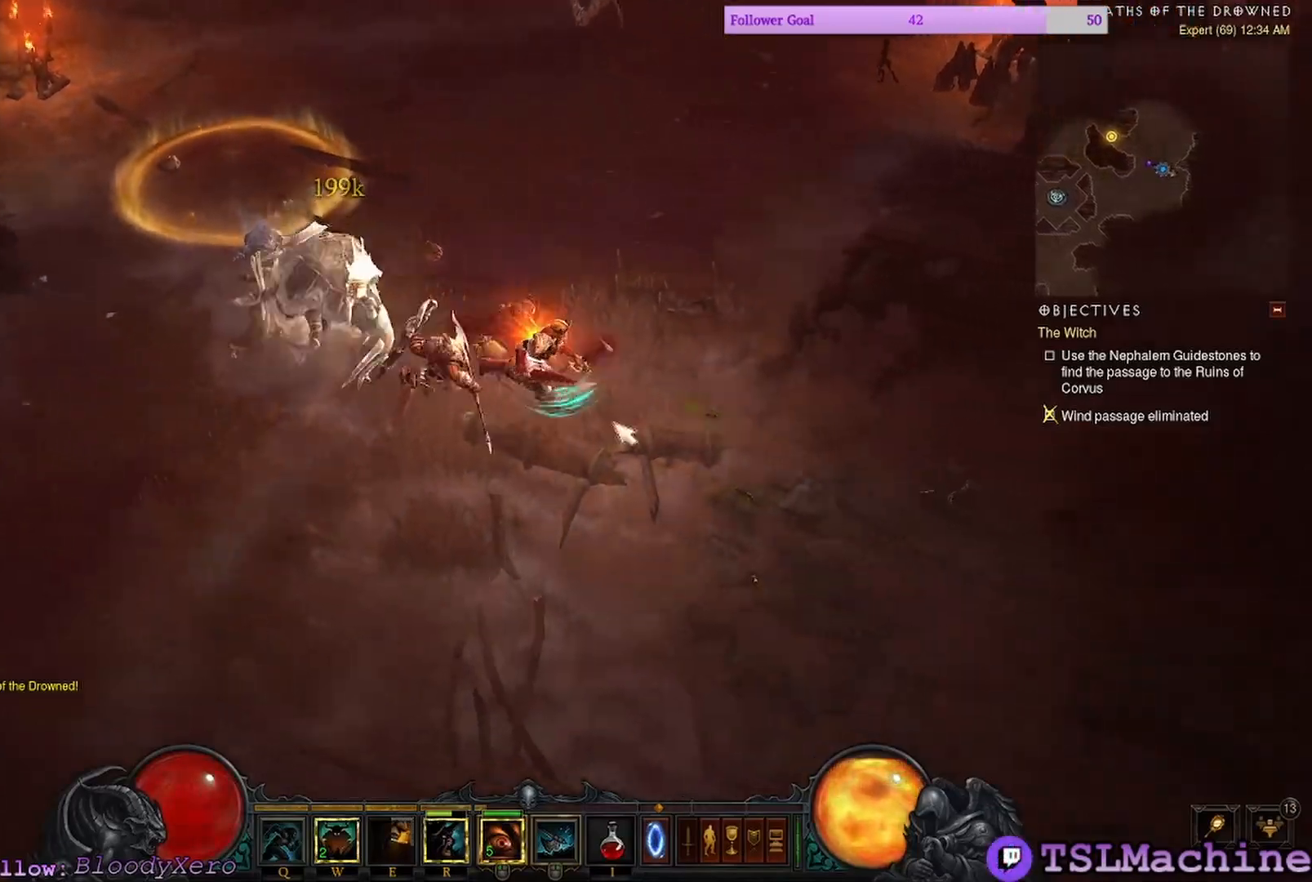
{"keys": [], "mouse": ["left"], "events": [[50, "mouse_right", "down"], [167, "mouse_left", "up"], [367, "mouse_right", "up"], [434, "mouse_left", "down"]]}
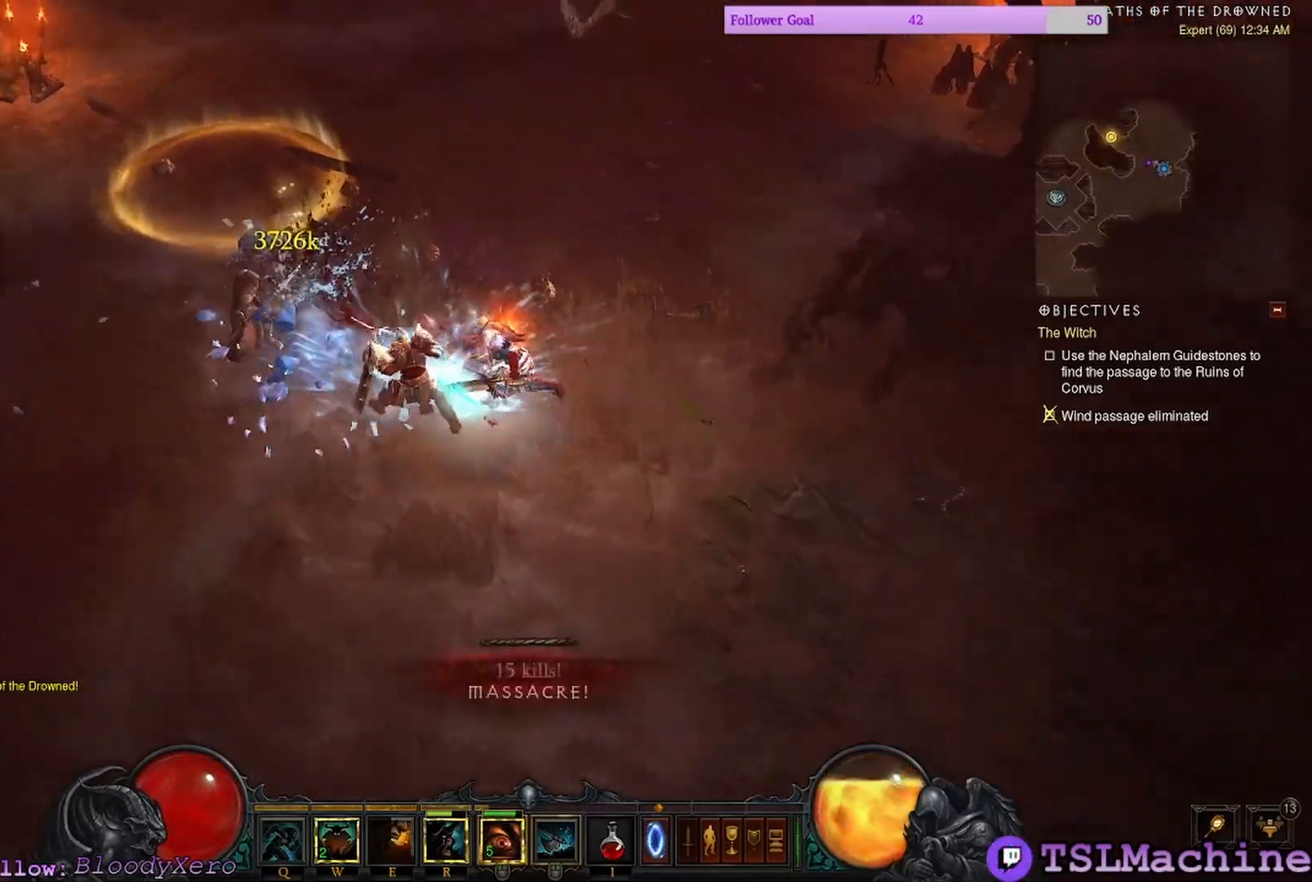
{"keys": [], "mouse": ["left"], "events": []}
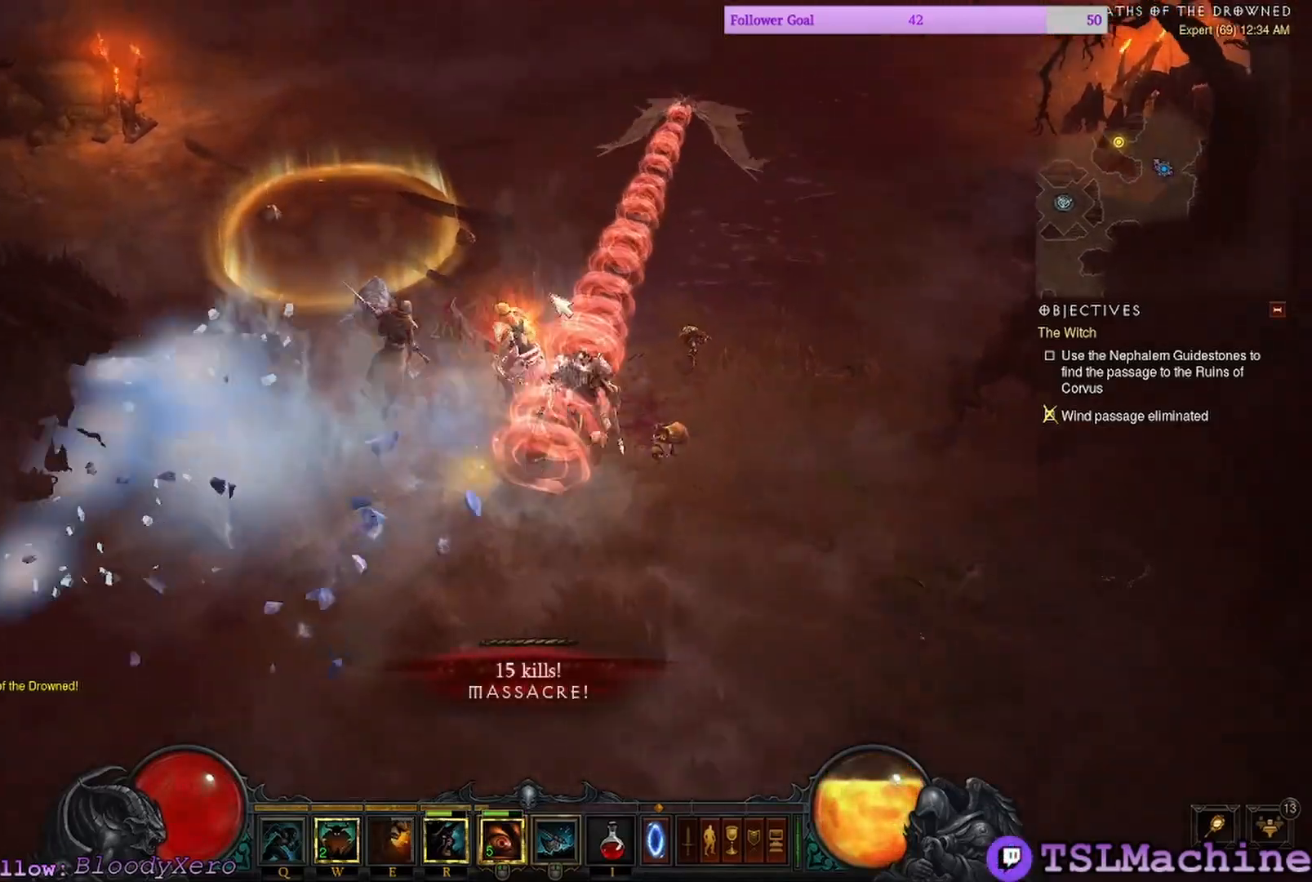
{"keys": [], "mouse": ["left"], "events": []}
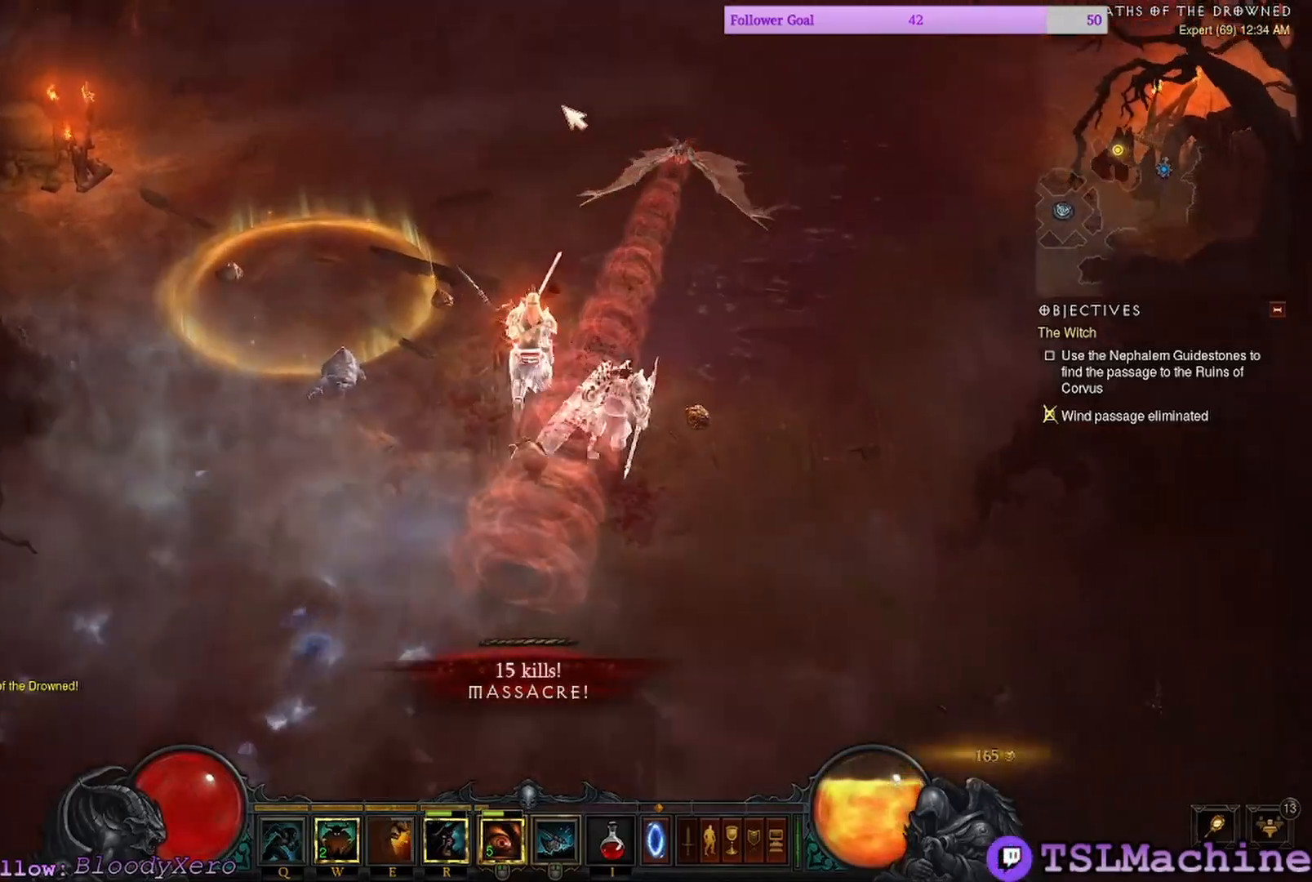
{"keys": ["q"], "mouse": ["left"], "events": [[134, "q", "down"]]}
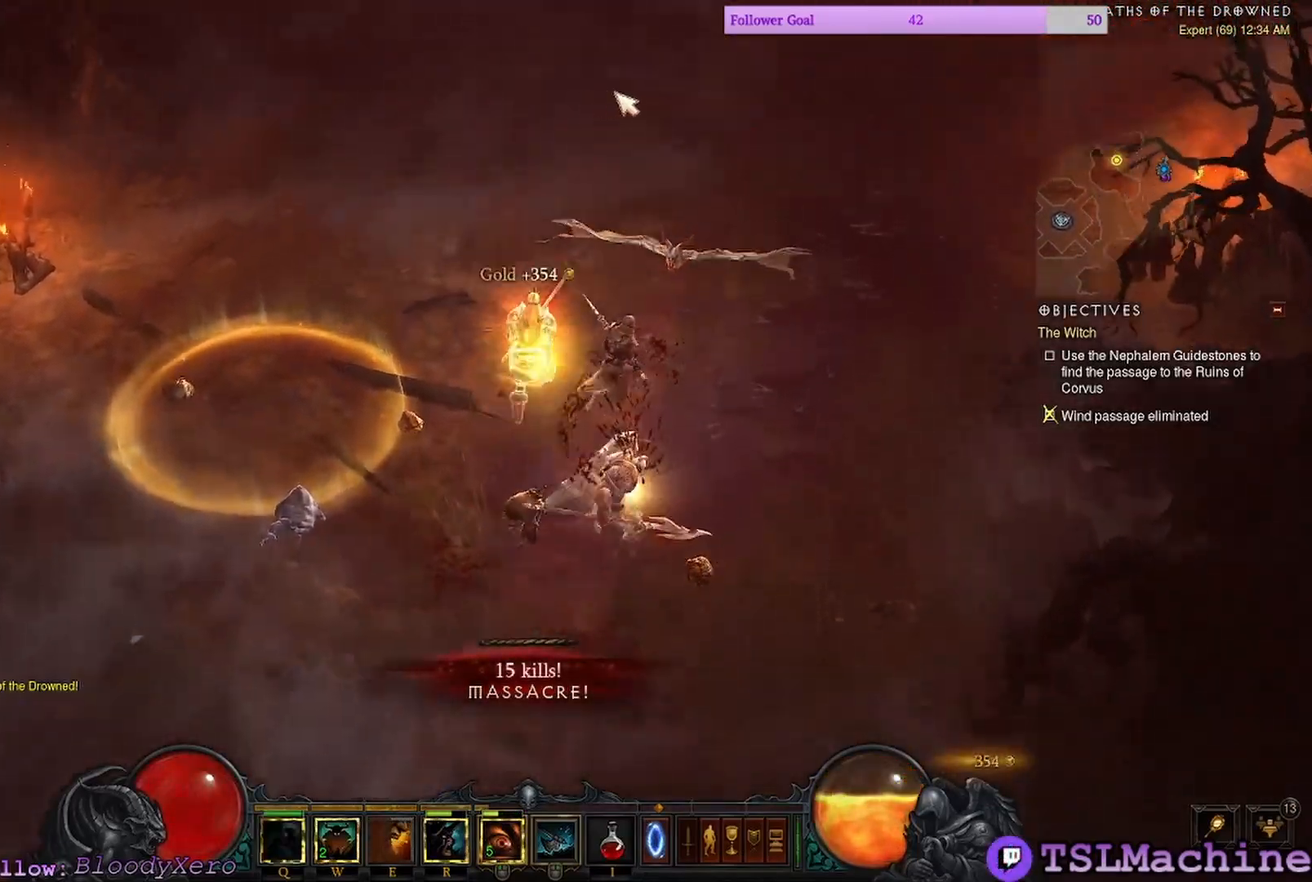
{"keys": [], "mouse": ["left"], "events": [[34, "q", "up"]]}
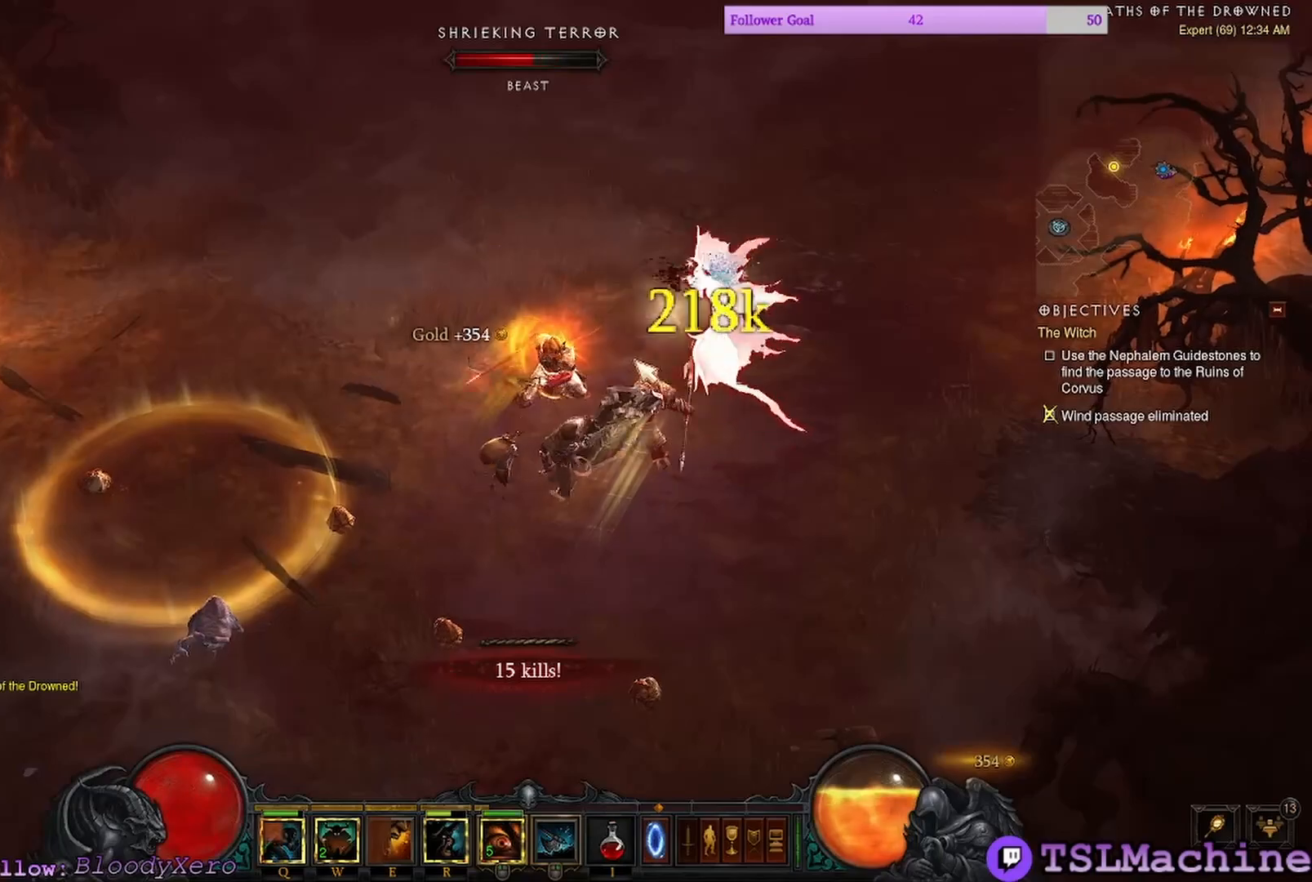
{"keys": [], "mouse": ["left"], "events": []}
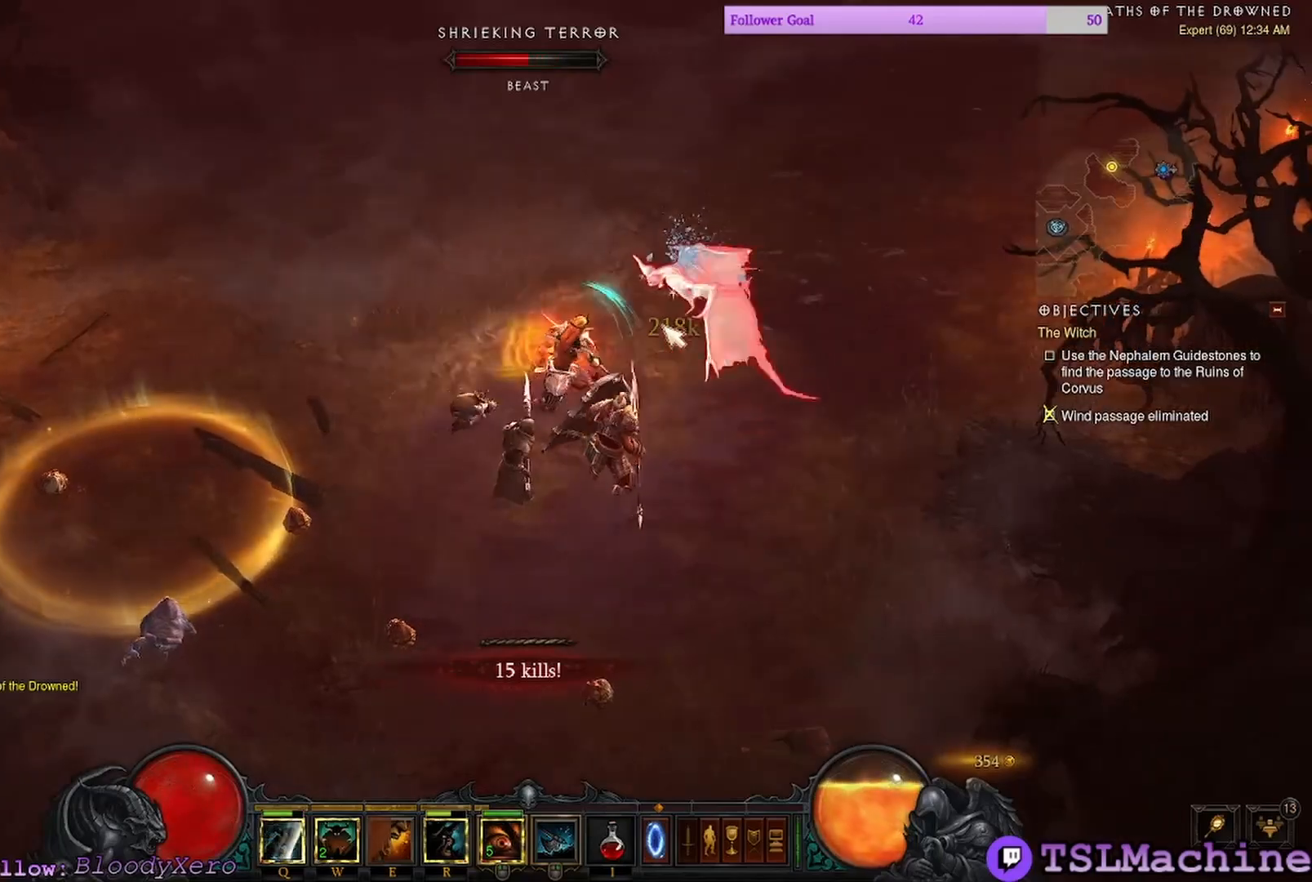
{"keys": [], "mouse": ["left"], "events": []}
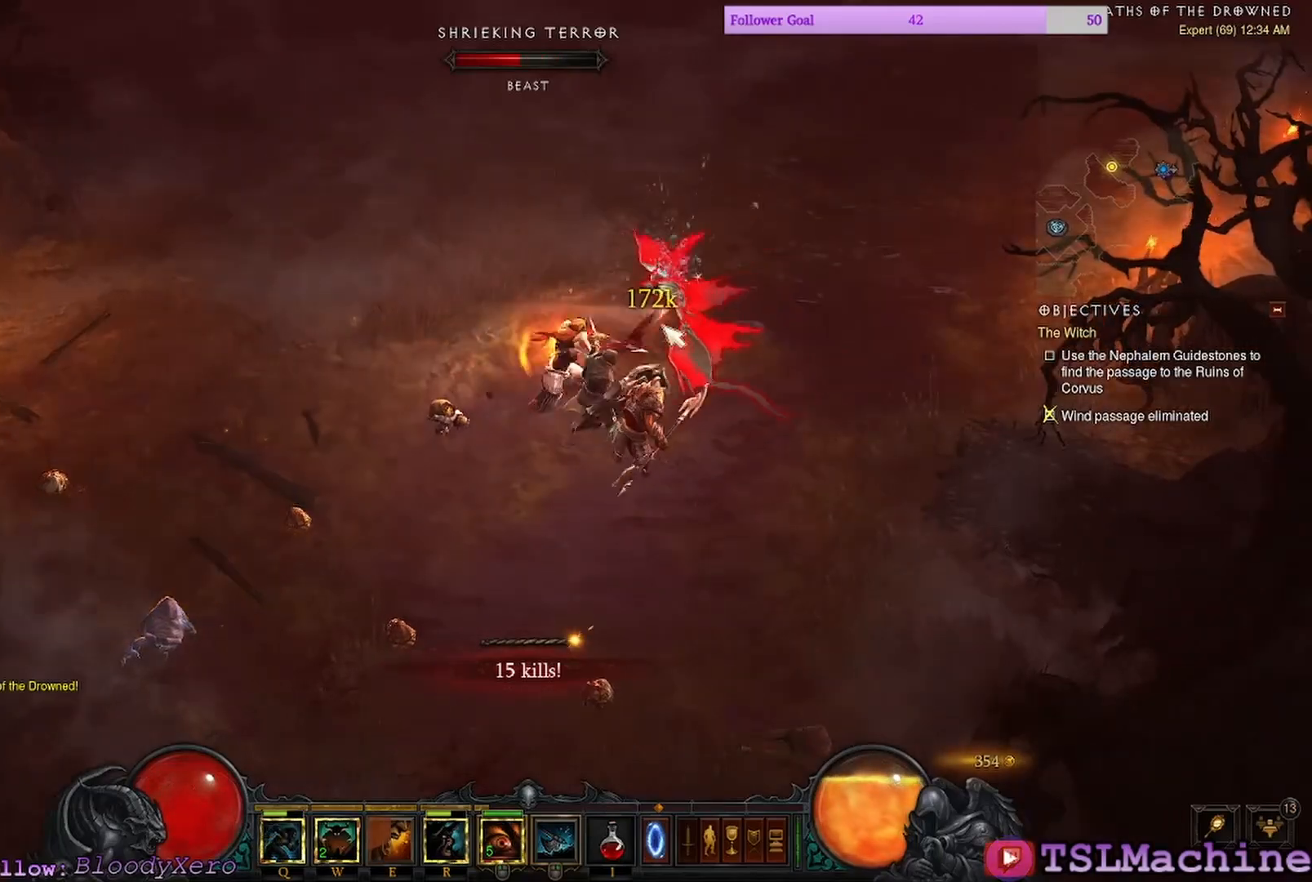
{"keys": [], "mouse": ["left"], "events": []}
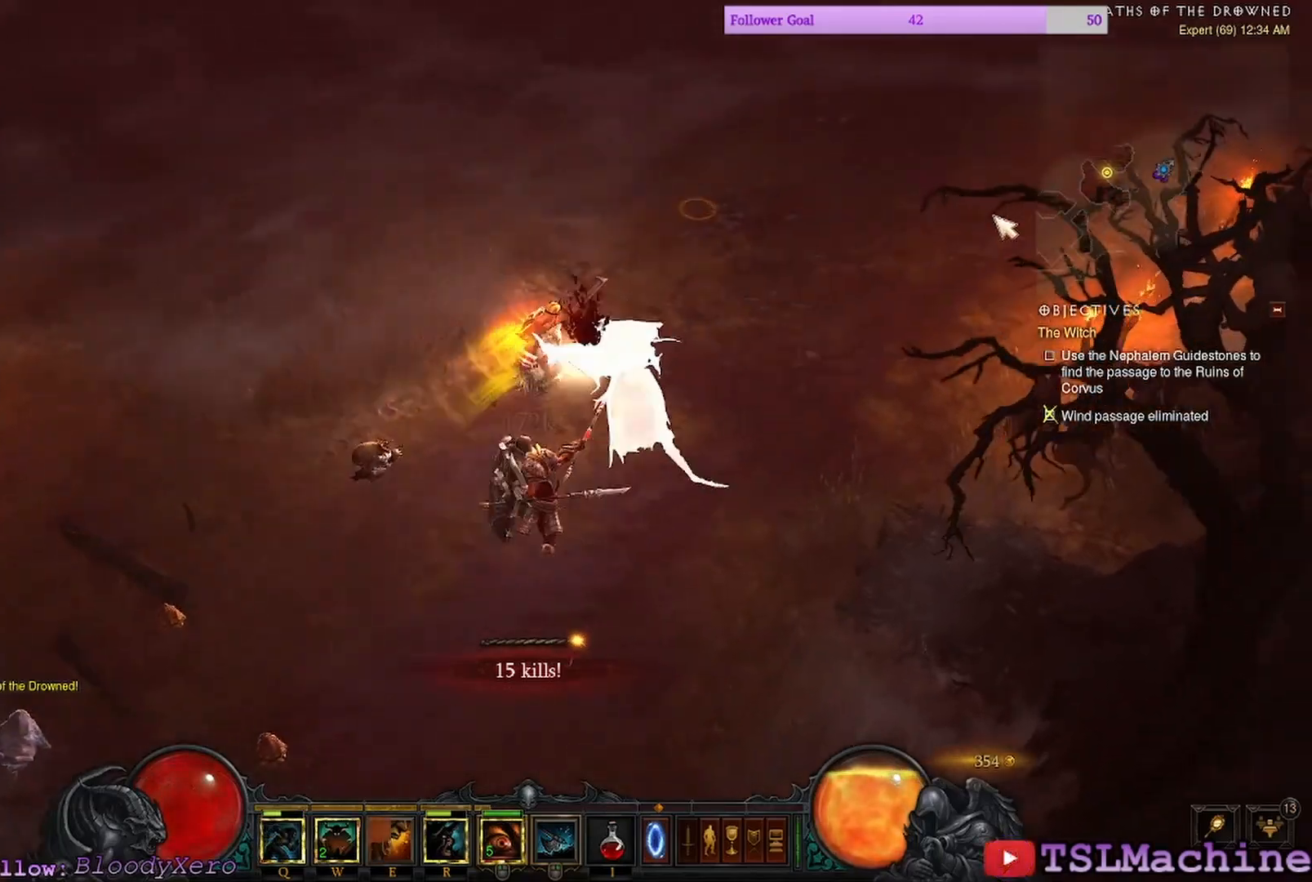
{"keys": [], "mouse": ["right"], "events": [[317, "mouse_right", "down"], [434, "mouse_left", "up"]]}
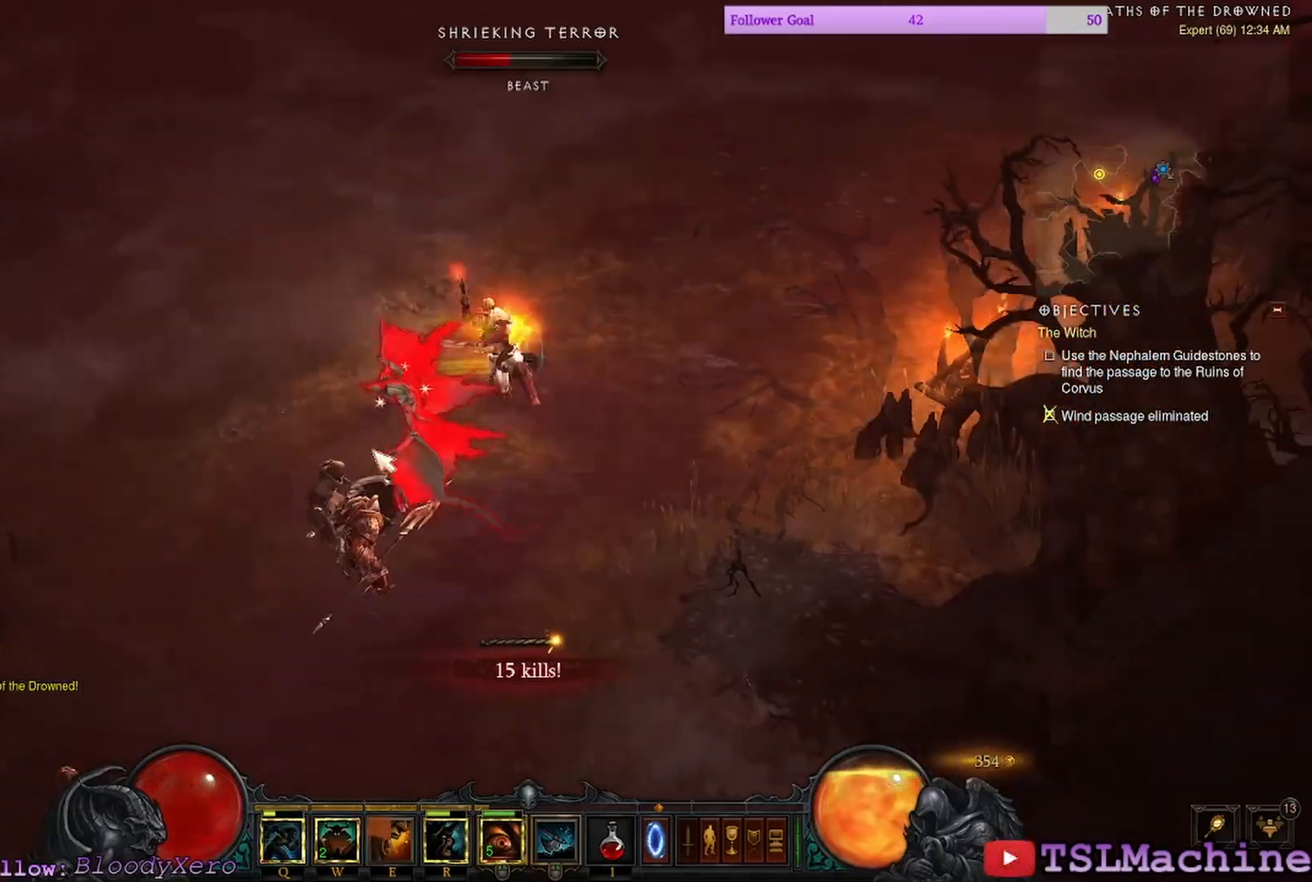
{"keys": [], "mouse": [], "events": [[167, "mouse_right", "up"]]}
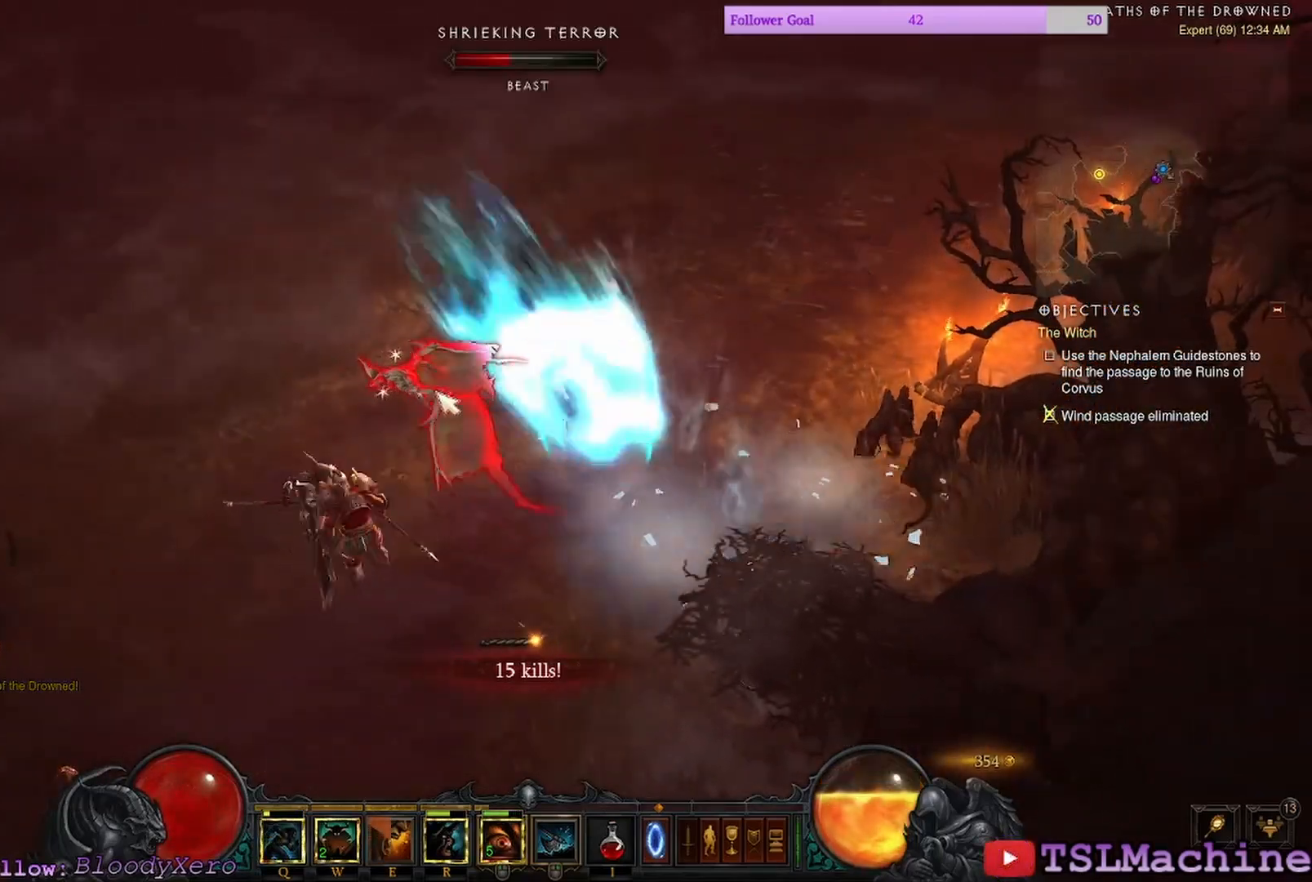
{"keys": [], "mouse": ["left"], "events": [[317, "mouse_left", "down"]]}
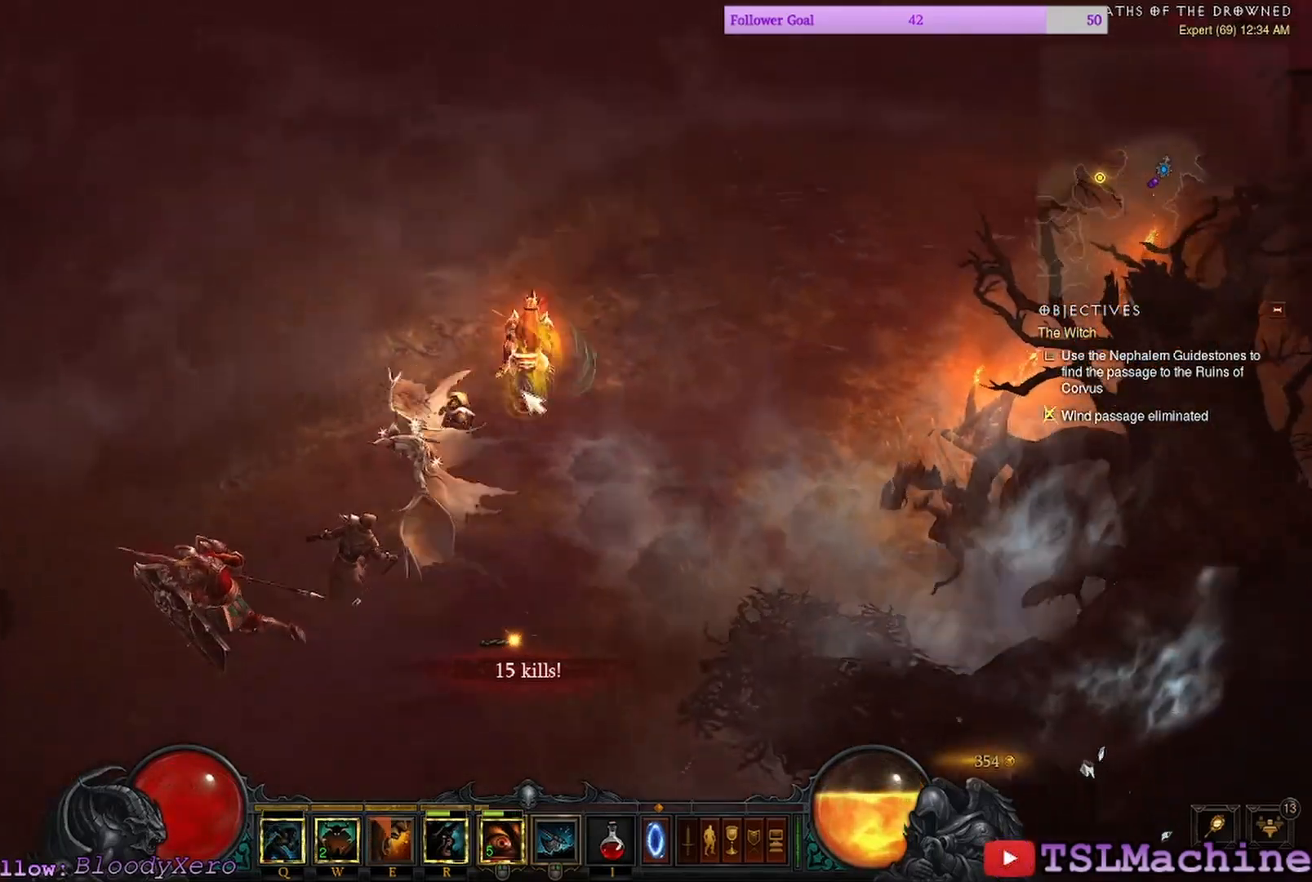
{"keys": [], "mouse": ["right"], "events": [[184, "mouse_right", "down"], [267, "mouse_left", "up"]]}
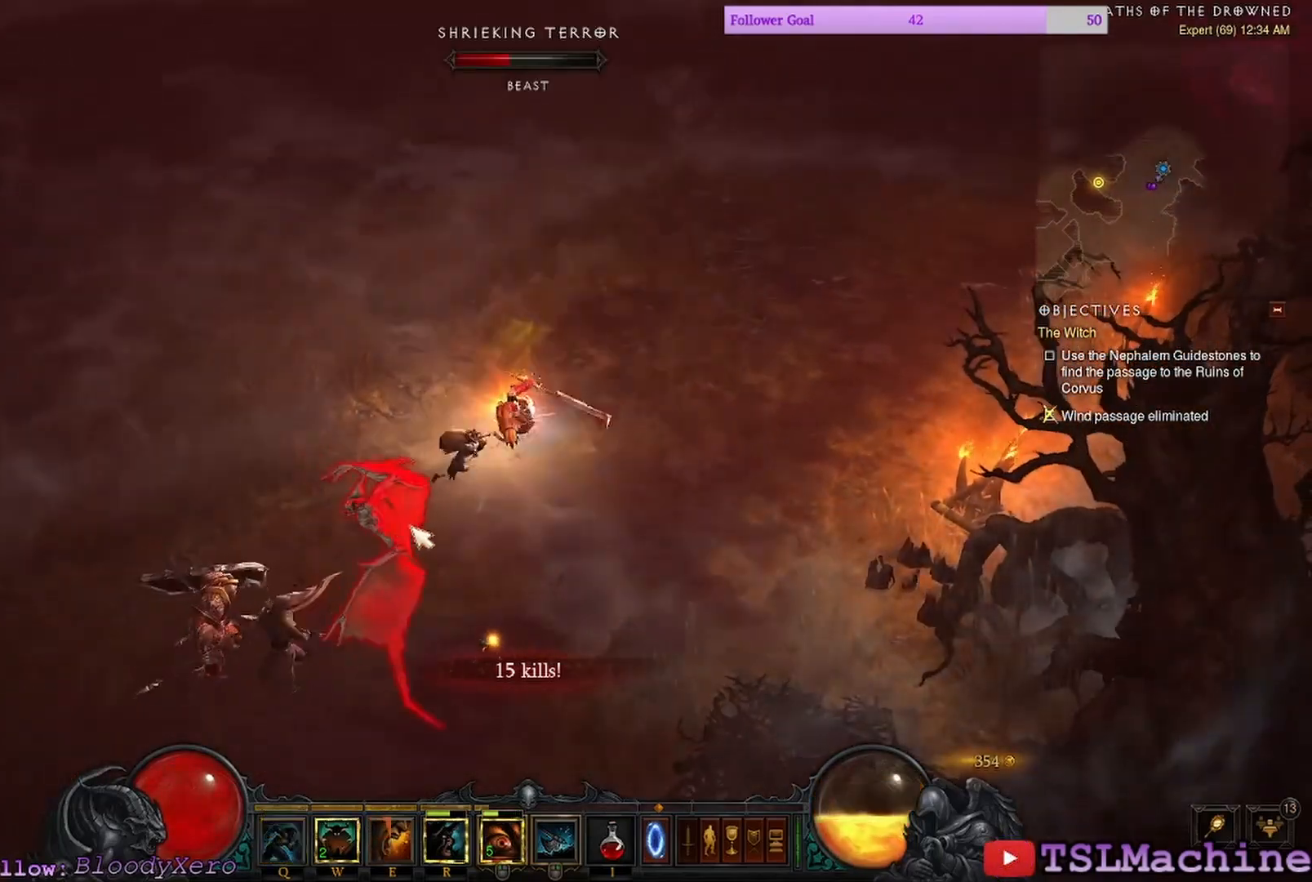
{"keys": [], "mouse": ["left"], "events": [[34, "mouse_right", "up"], [117, "mouse_left", "down"]]}
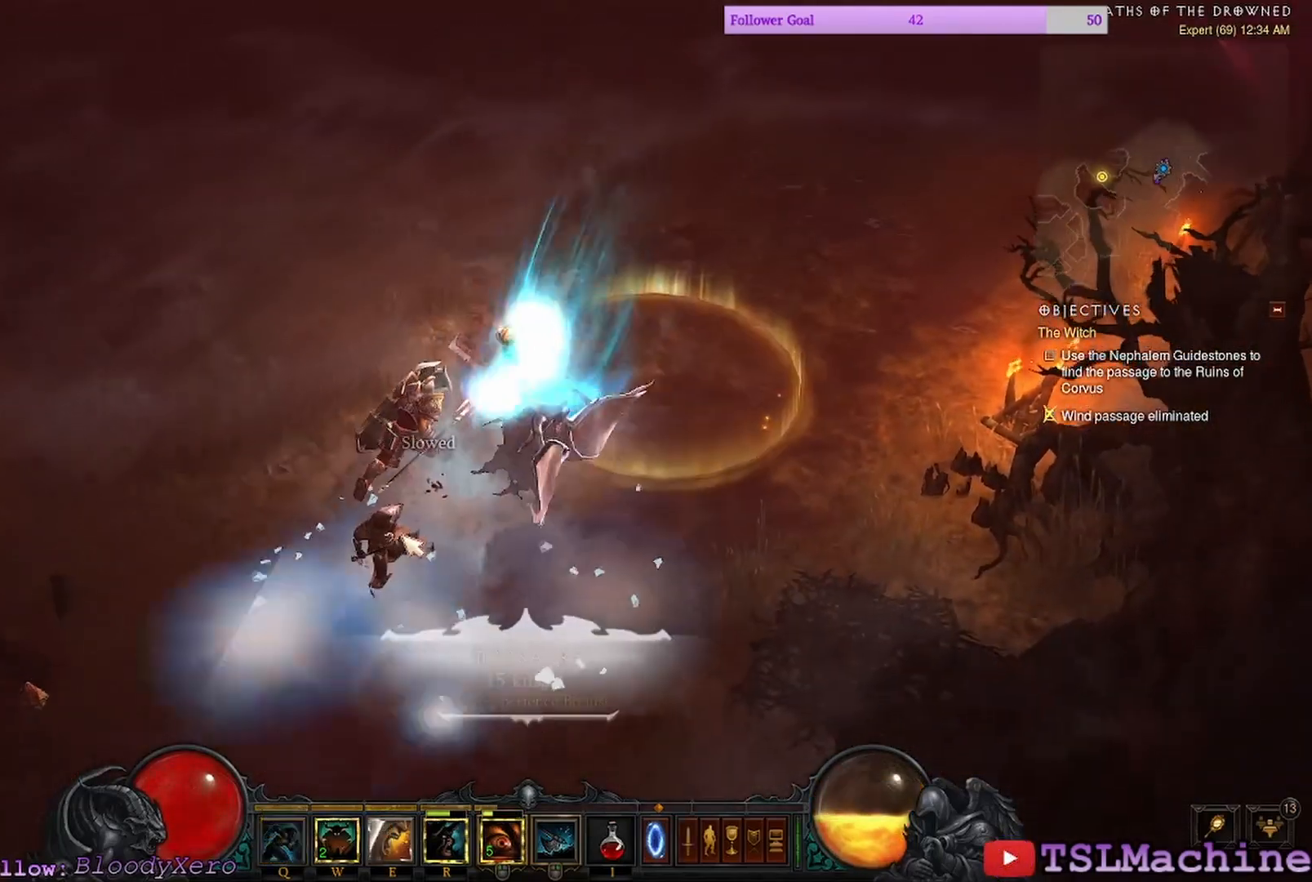
{"keys": [], "mouse": ["left"], "events": []}
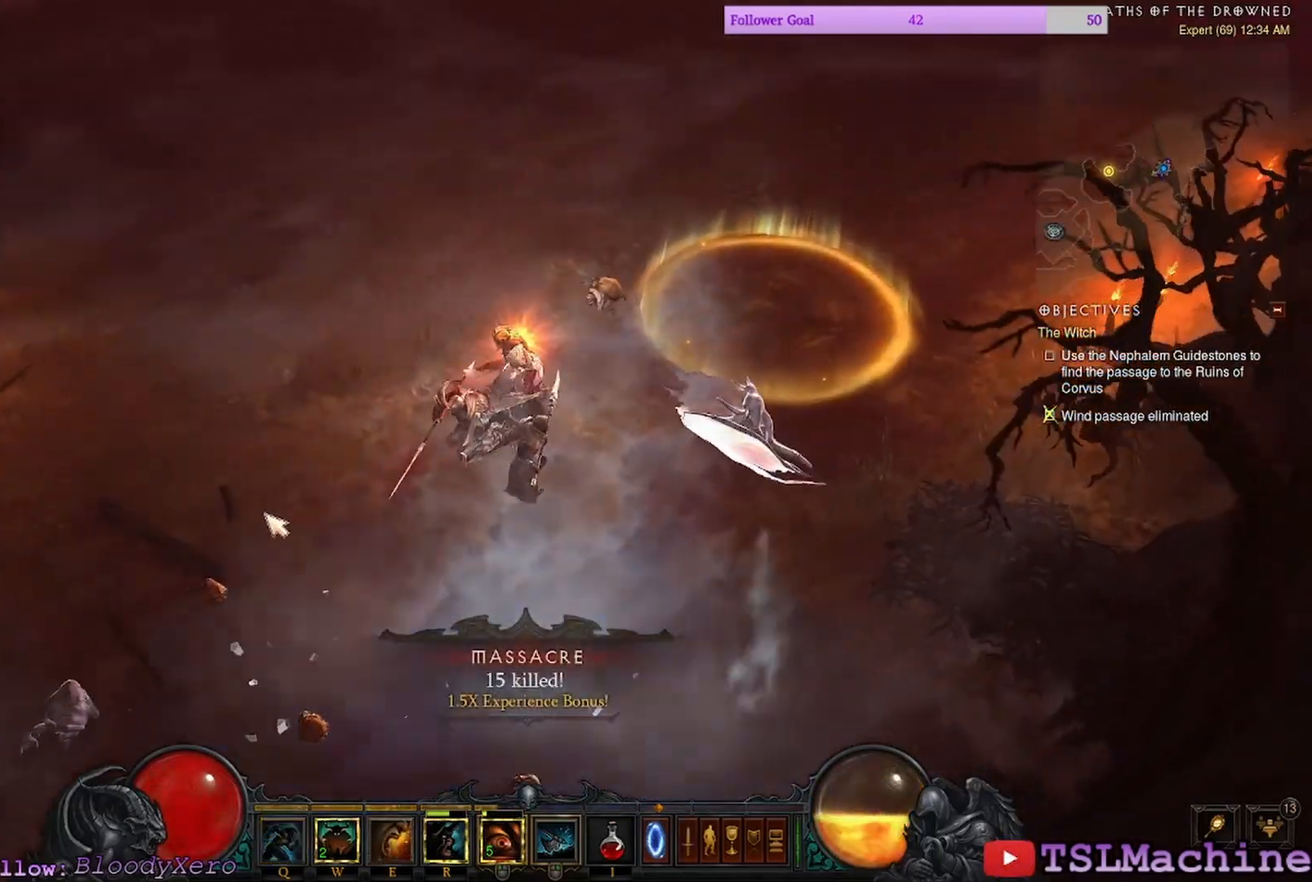
{"keys": [], "mouse": ["left"], "events": []}
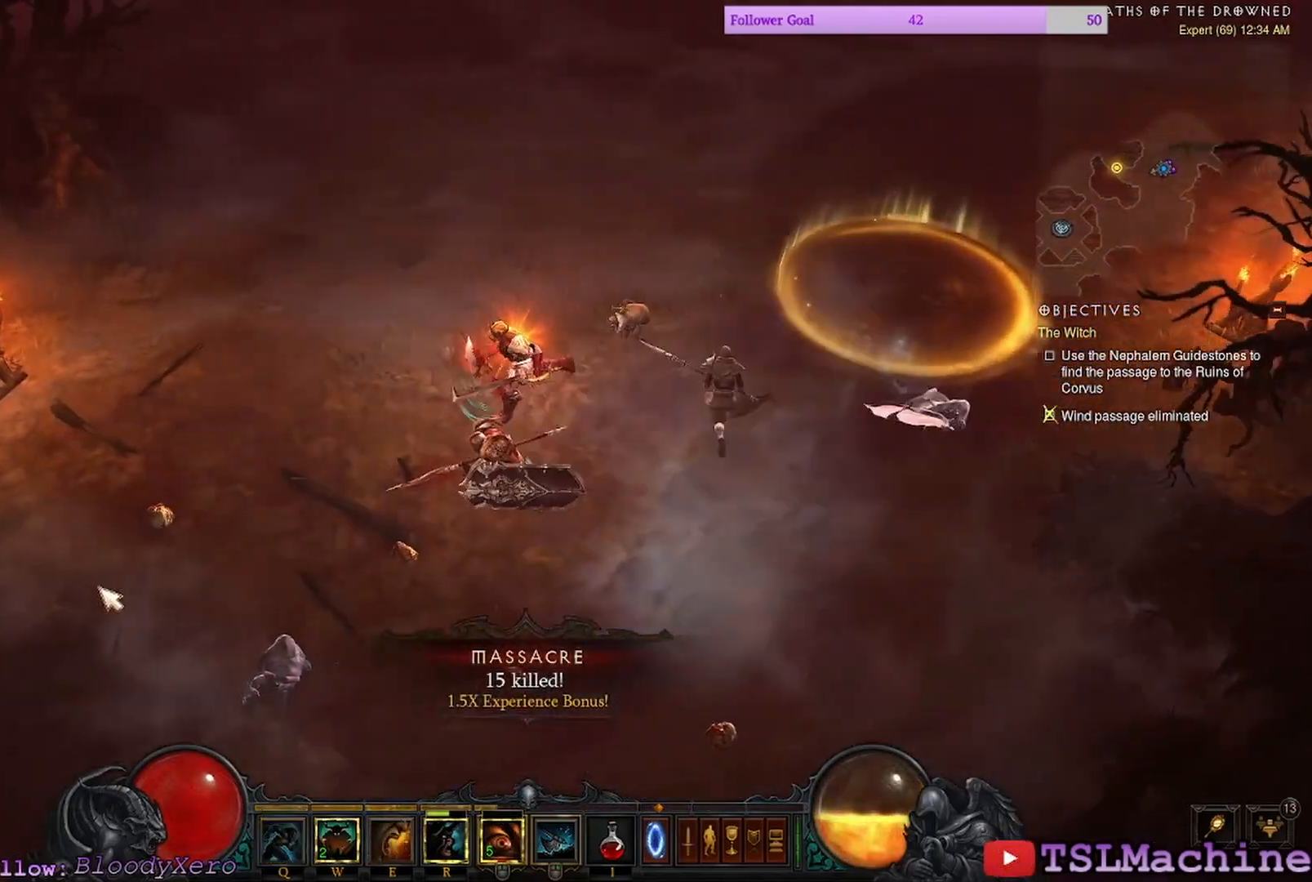
{"keys": [], "mouse": ["left"], "events": []}
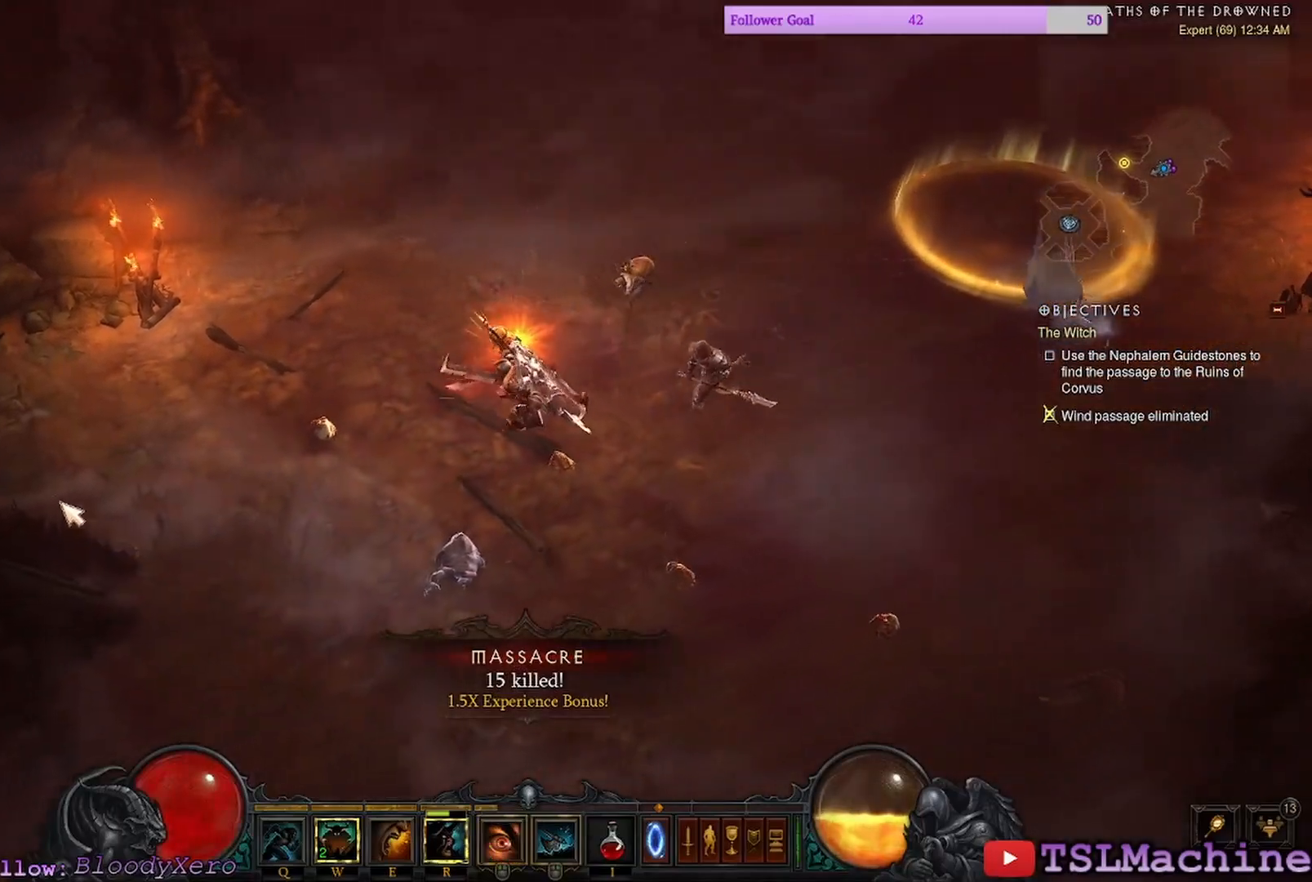
{"keys": [], "mouse": ["left"], "events": []}
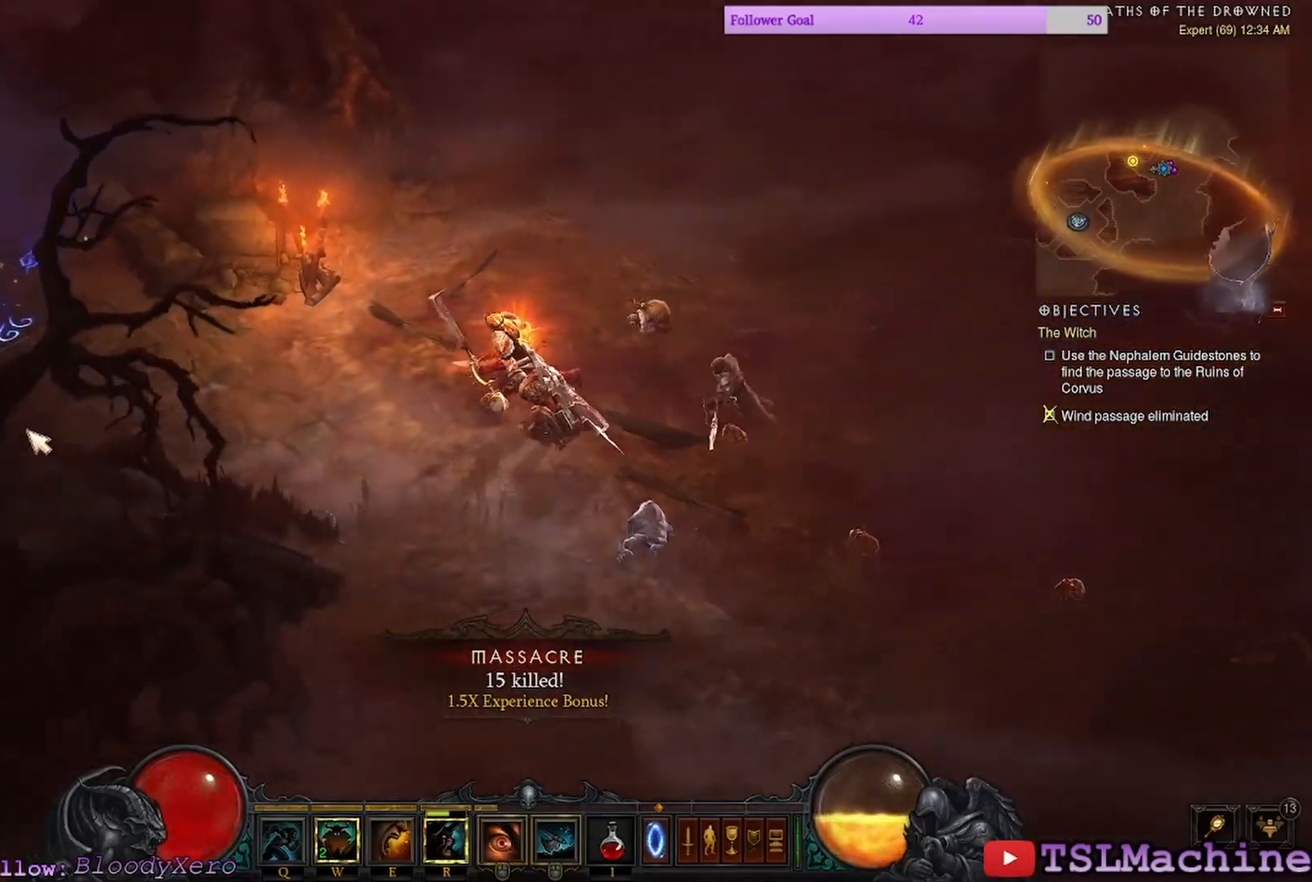
{"keys": [], "mouse": ["left"], "events": []}
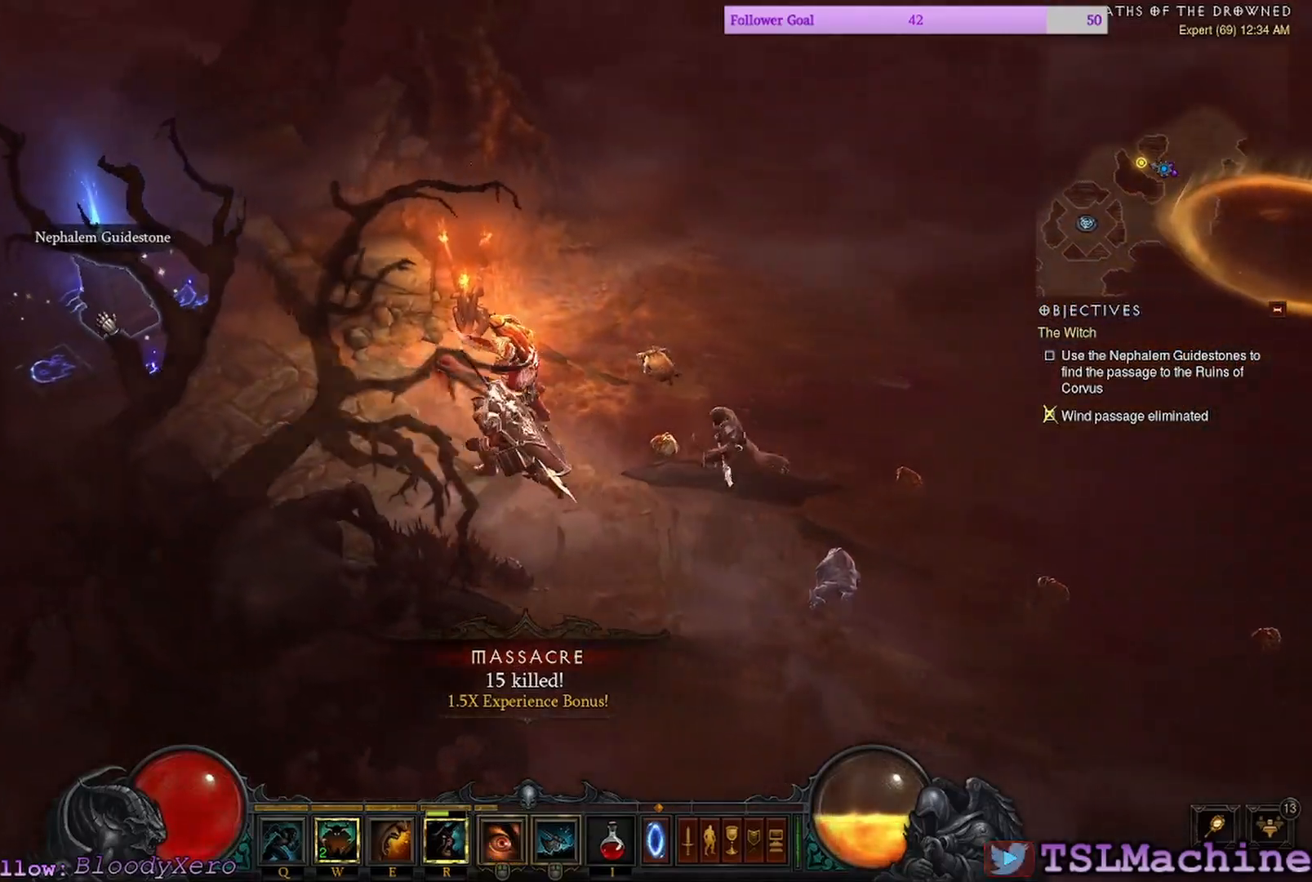
{"keys": [], "mouse": [], "events": [[250, "mouse_left", "up"]]}